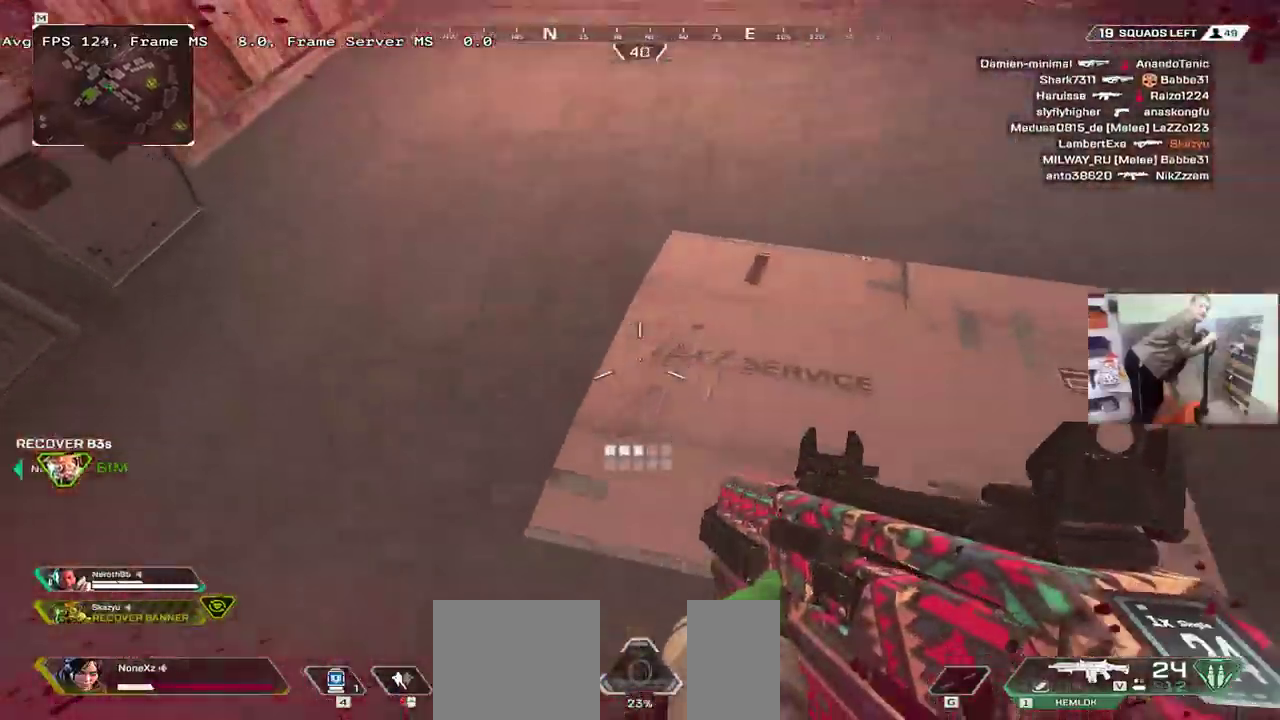
Gameplay with keyboard and mouse; each line is a JSON object with the keys and mouse buttons held at the frame after it. "events" lists presses ("down") and releases ("up") of "1", "2", "3", "4", "5", "a", "alt", "b", "c", "ctrl", "d", "e", "f", "g", "q", "r", "s", "shift", "space", "t", "tab", "v", "w", "x", "z", "mouse_left", "mouse_right", "mouse_mb4" and "mouse_mb5" between this image and that frame as [ms after this image, input, new state], when the widget could be followed in between. "mouse_left", "mouse_right", "mouse_mb4", "mouse_mb5" = the "left", "right", "mb4", "mb5" buttons of the "mouse" list. No other keys are recorded. Mouse movement is not recorded. Not read: mouse_wheel.
{"keys": ["4", "w"], "mouse": [], "events": [[33, "4", "down"], [83, "4", "up"], [416, "4", "down"]]}
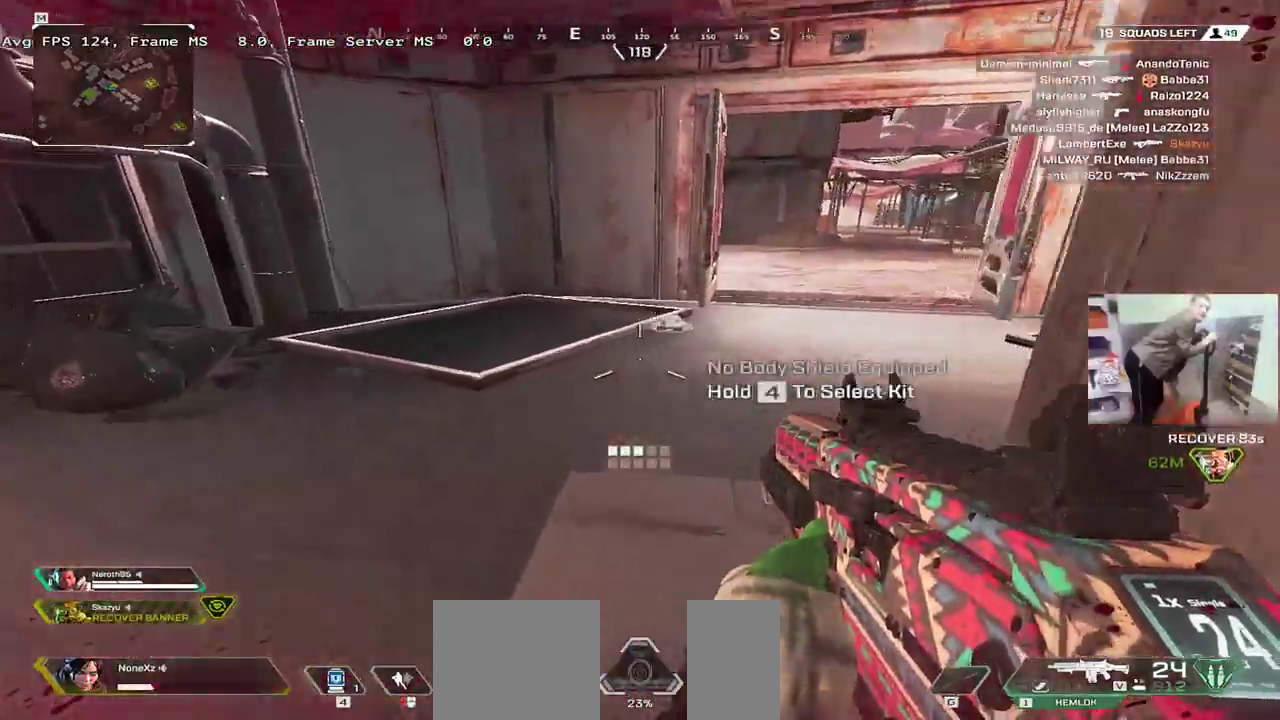
{"keys": ["q", "w"], "mouse": [], "events": [[133, "4", "up"], [183, "q", "down"], [233, "4", "down"], [300, "4", "up"]]}
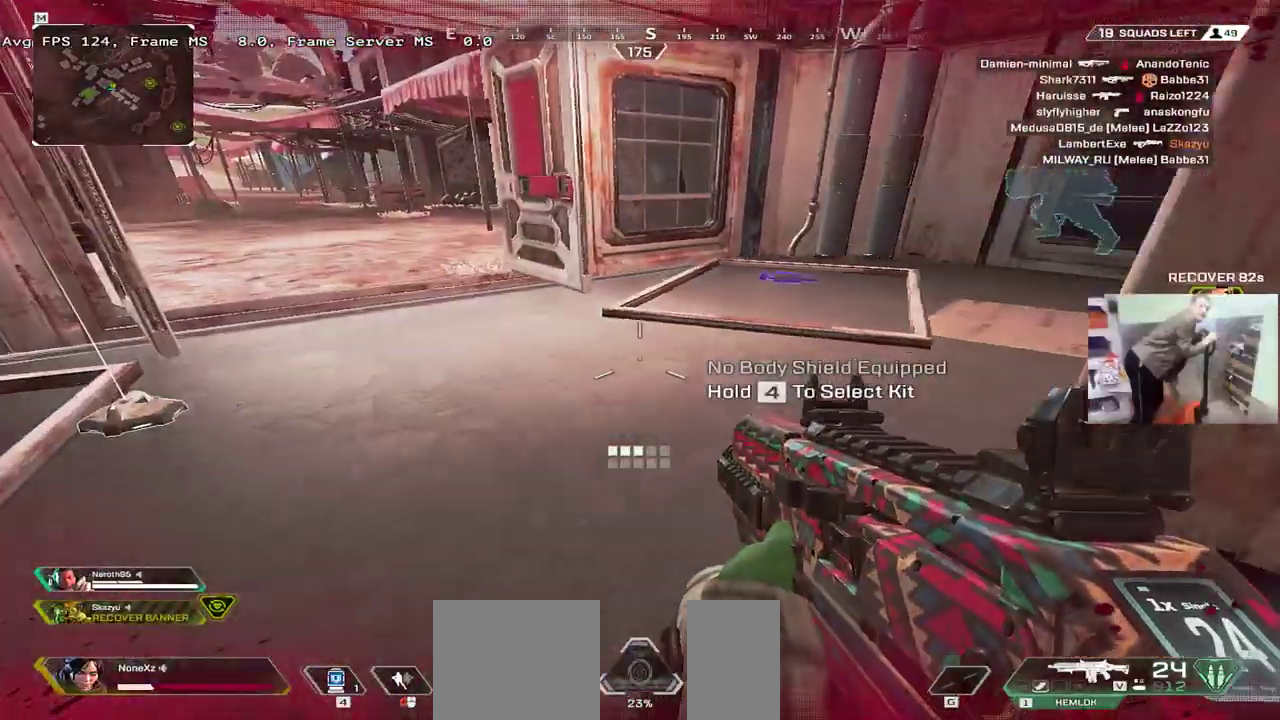
{"keys": ["4", "q"], "mouse": [], "events": [[116, "w", "up"], [300, "4", "down"]]}
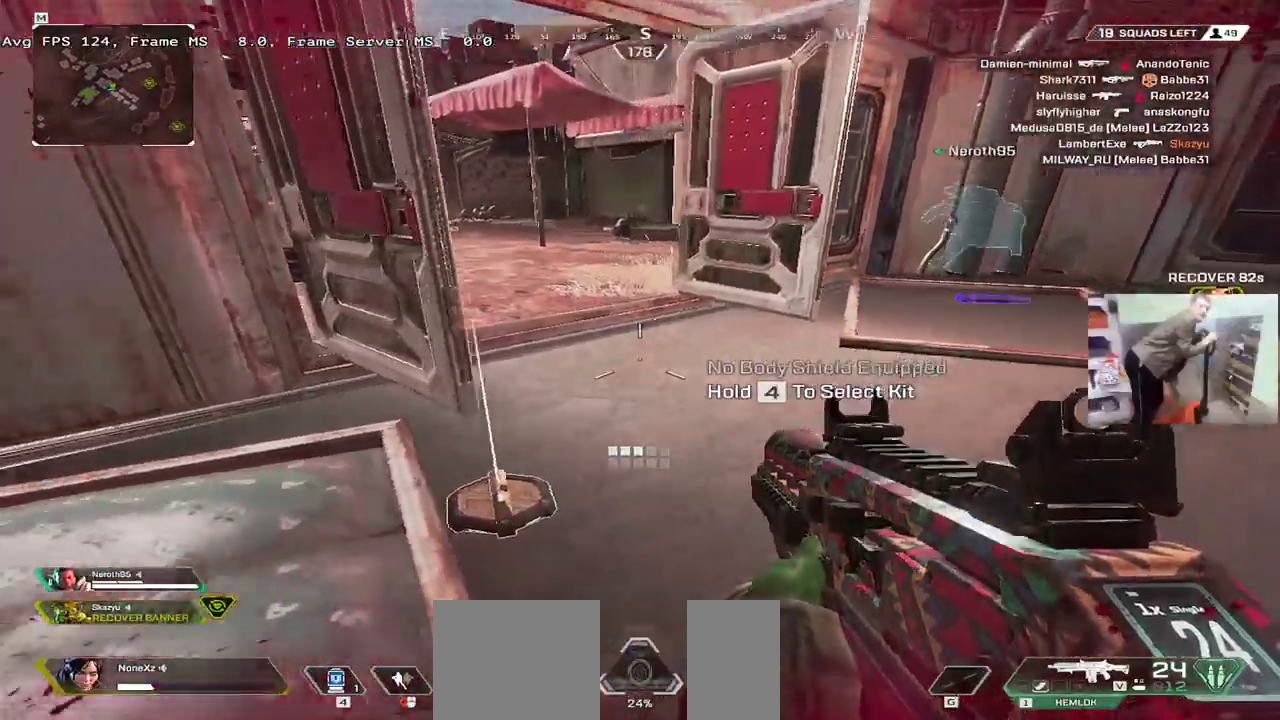
{"keys": [], "mouse": [], "events": [[183, "4", "up"], [283, "4", "down"], [316, "4", "up"], [483, "q", "up"]]}
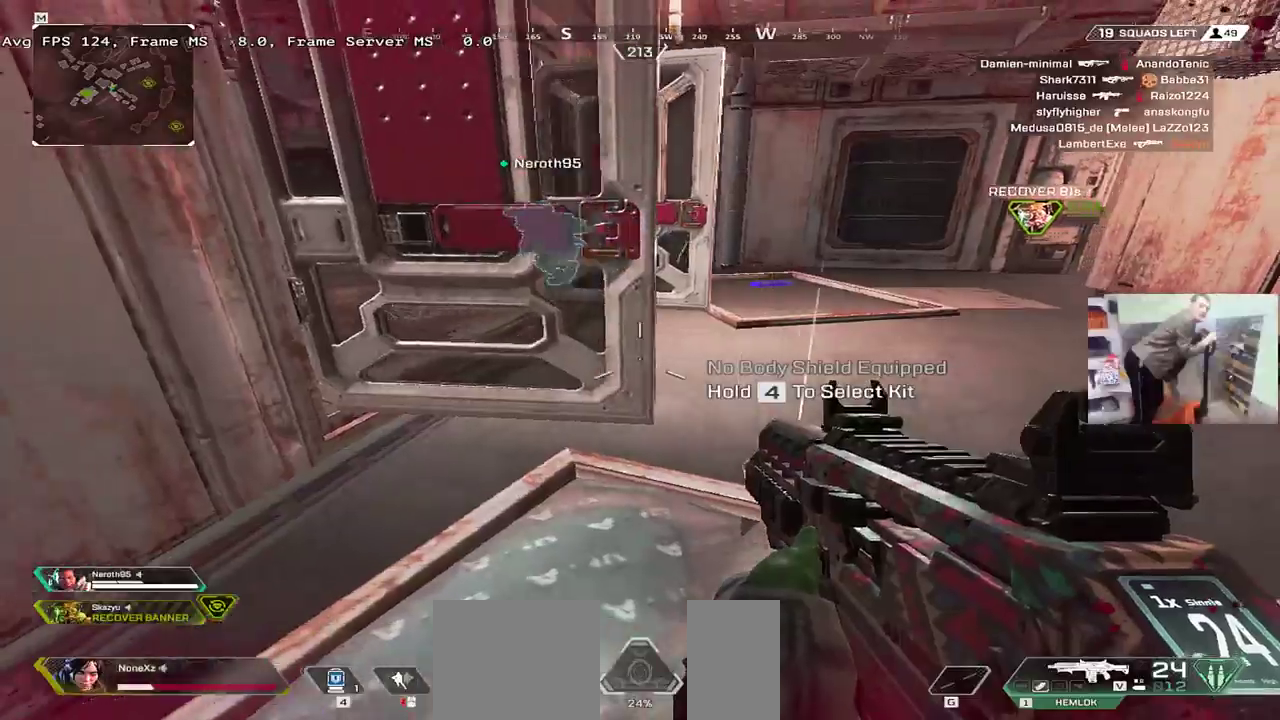
{"keys": ["q", "w"], "mouse": [], "events": [[50, "4", "down"], [150, "q", "down"], [150, "w", "down"], [316, "w", "up"], [350, "4", "up"], [416, "4", "down"], [483, "4", "up"], [500, "w", "down"]]}
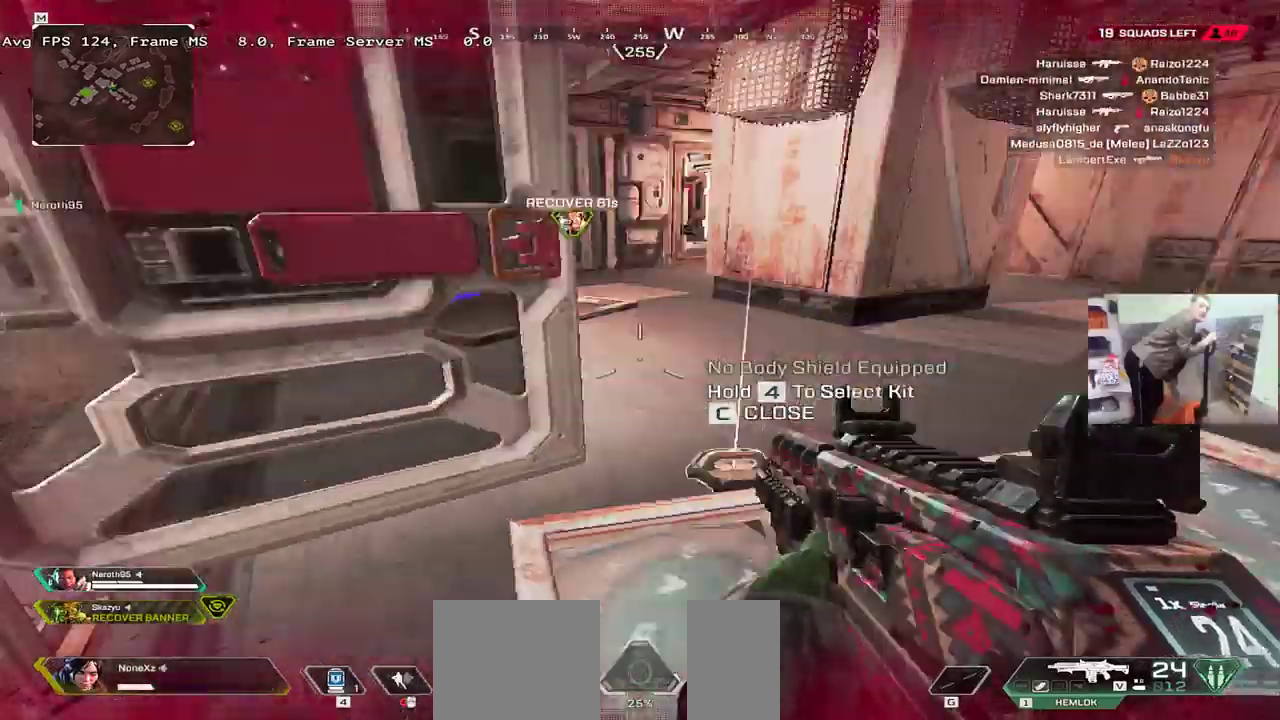
{"keys": ["q", "s"], "mouse": [], "events": [[16, "q", "up"], [150, "e", "down"], [200, "w", "up"], [416, "e", "up"], [416, "q", "down"], [416, "s", "down"]]}
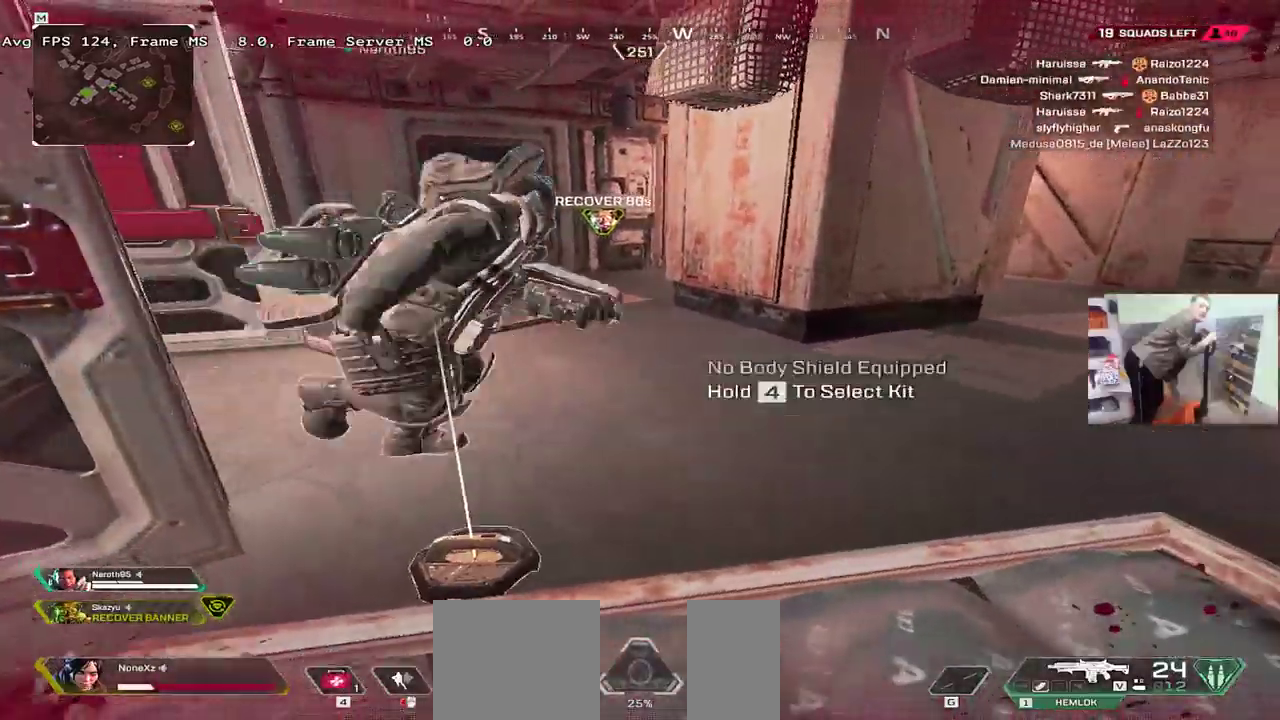
{"keys": [], "mouse": [], "events": [[216, "q", "up"], [366, "s", "up"], [383, "q", "down"], [466, "q", "up"]]}
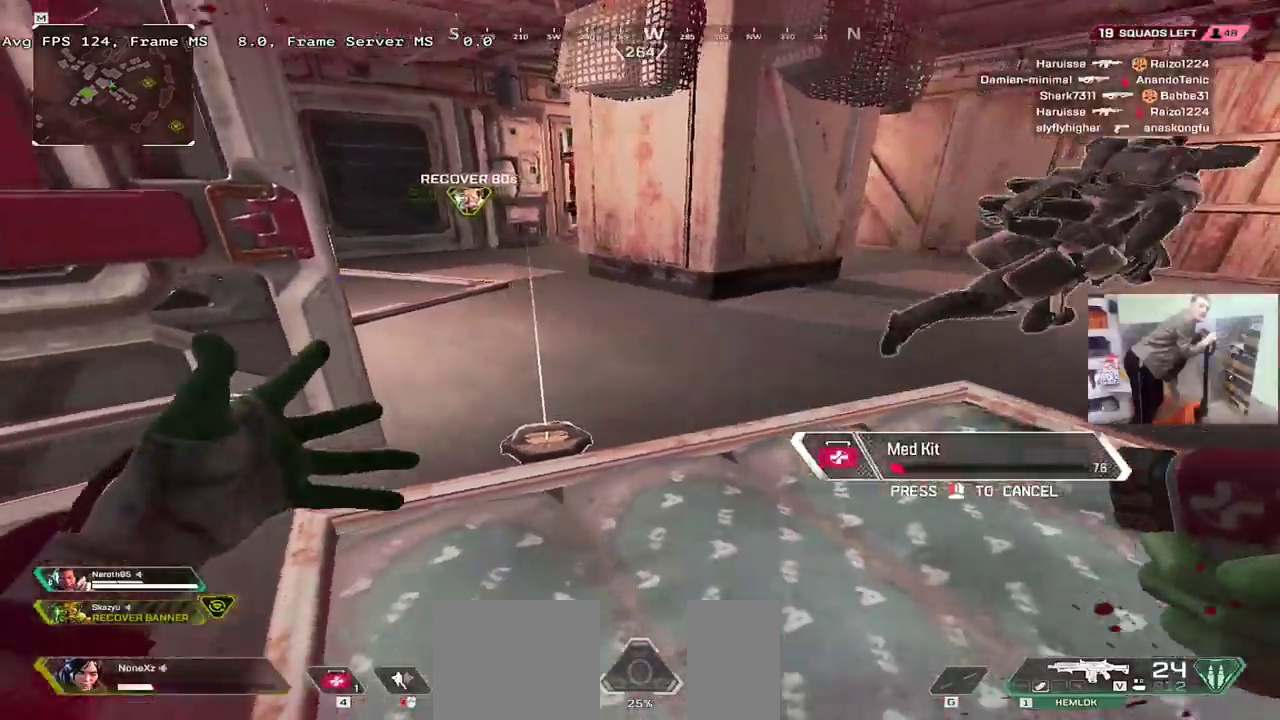
{"keys": ["w"], "mouse": [], "events": [[283, "w", "down"], [366, "e", "down"], [466, "e", "up"]]}
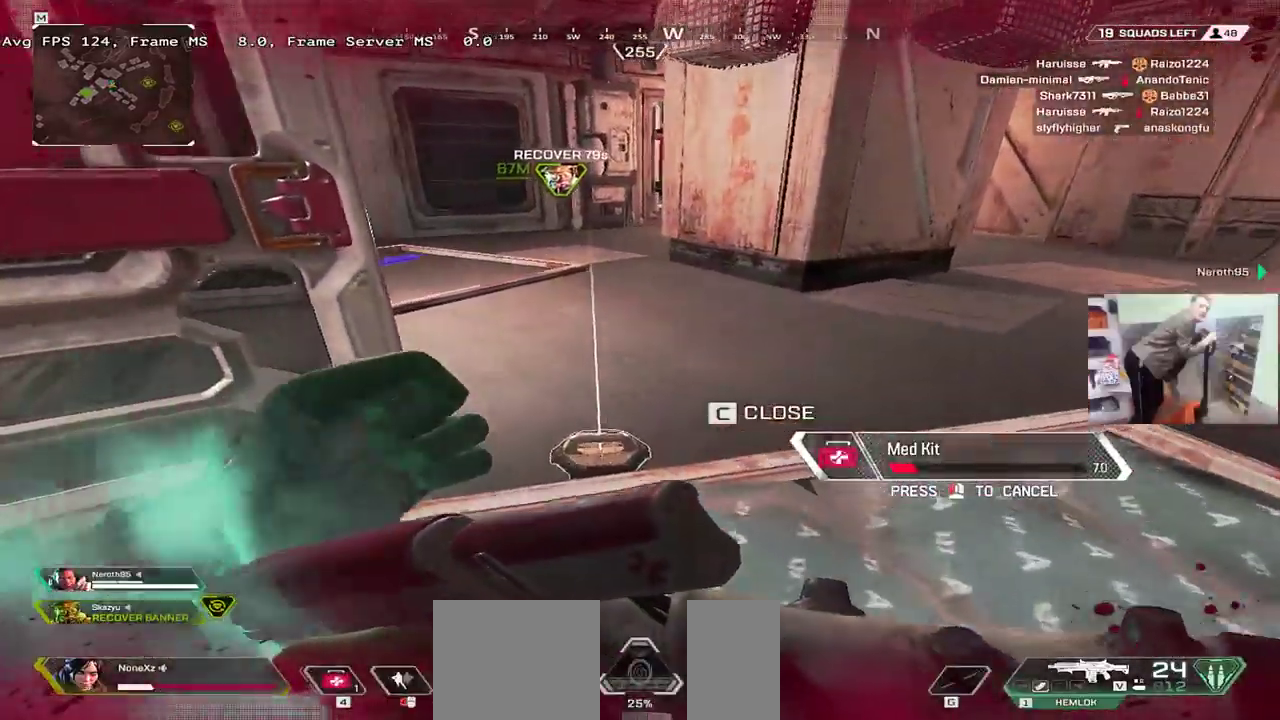
{"keys": ["w"], "mouse": [], "events": []}
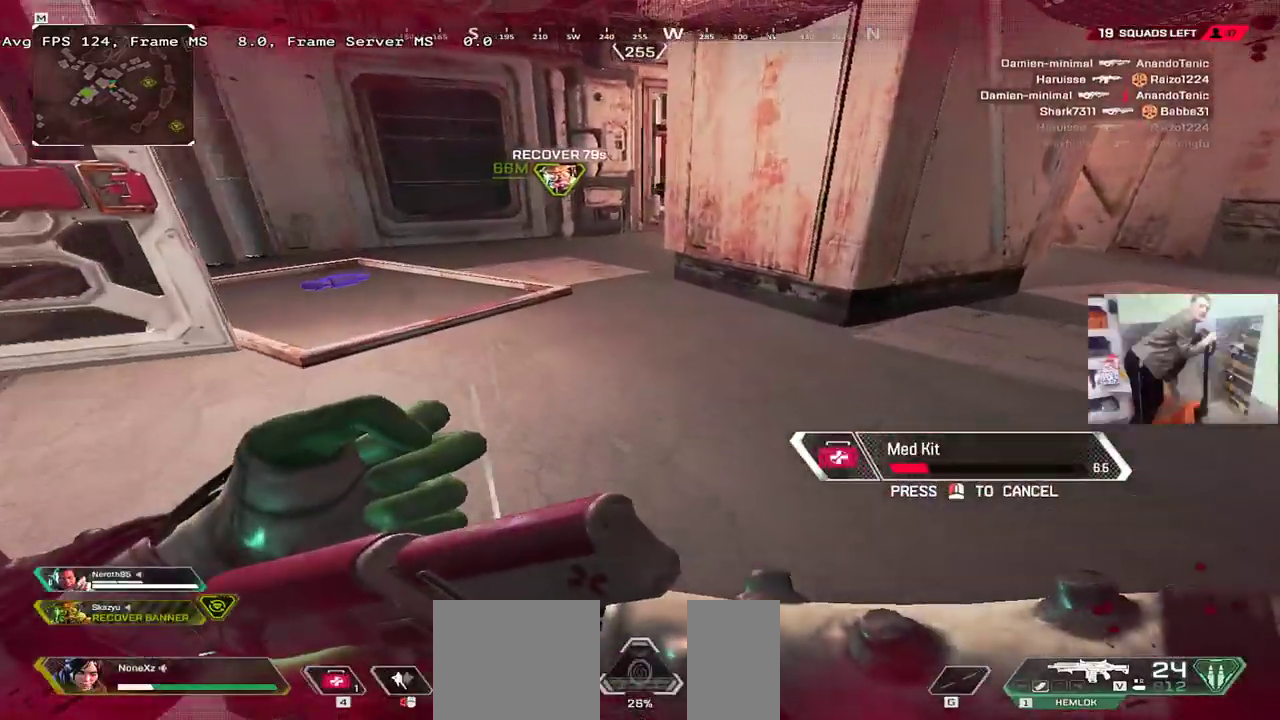
{"keys": ["q", "w"], "mouse": [], "events": [[50, "q", "down"]]}
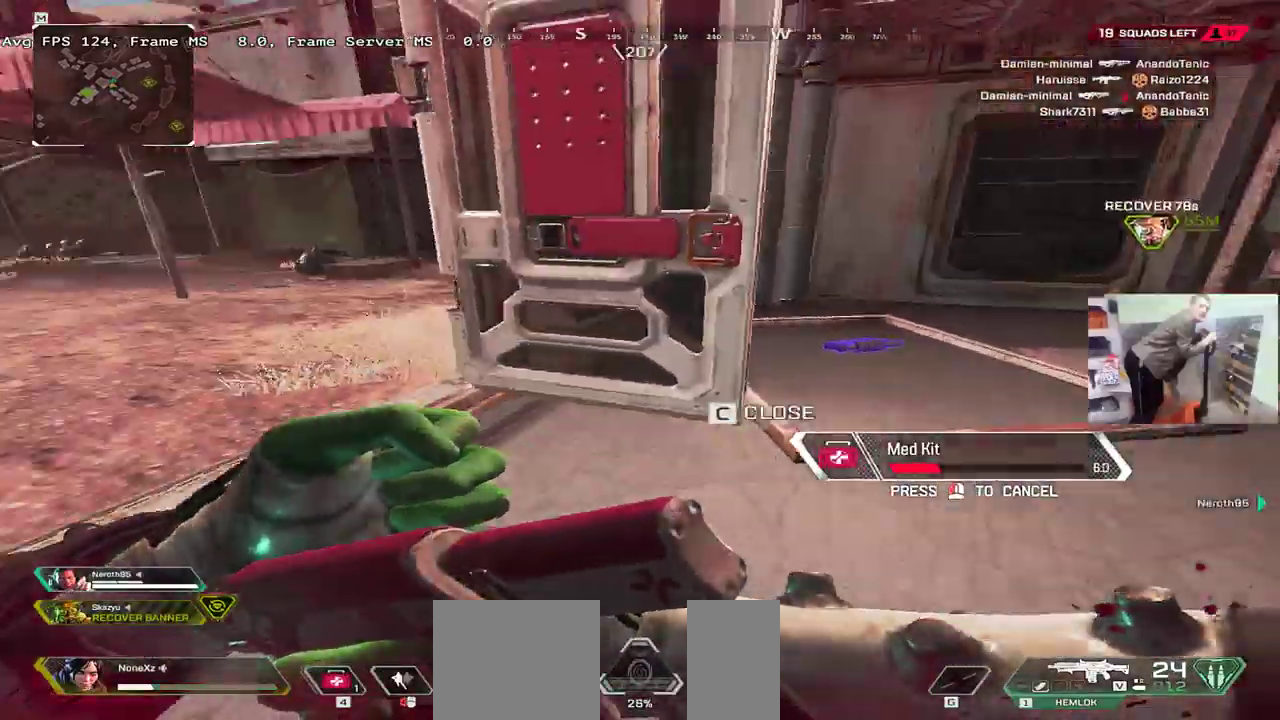
{"keys": ["q", "w"], "mouse": [], "events": [[133, "mouse_right", "down"], [200, "mouse_right", "up"], [283, "mouse_right", "down"], [450, "mouse_right", "up"]]}
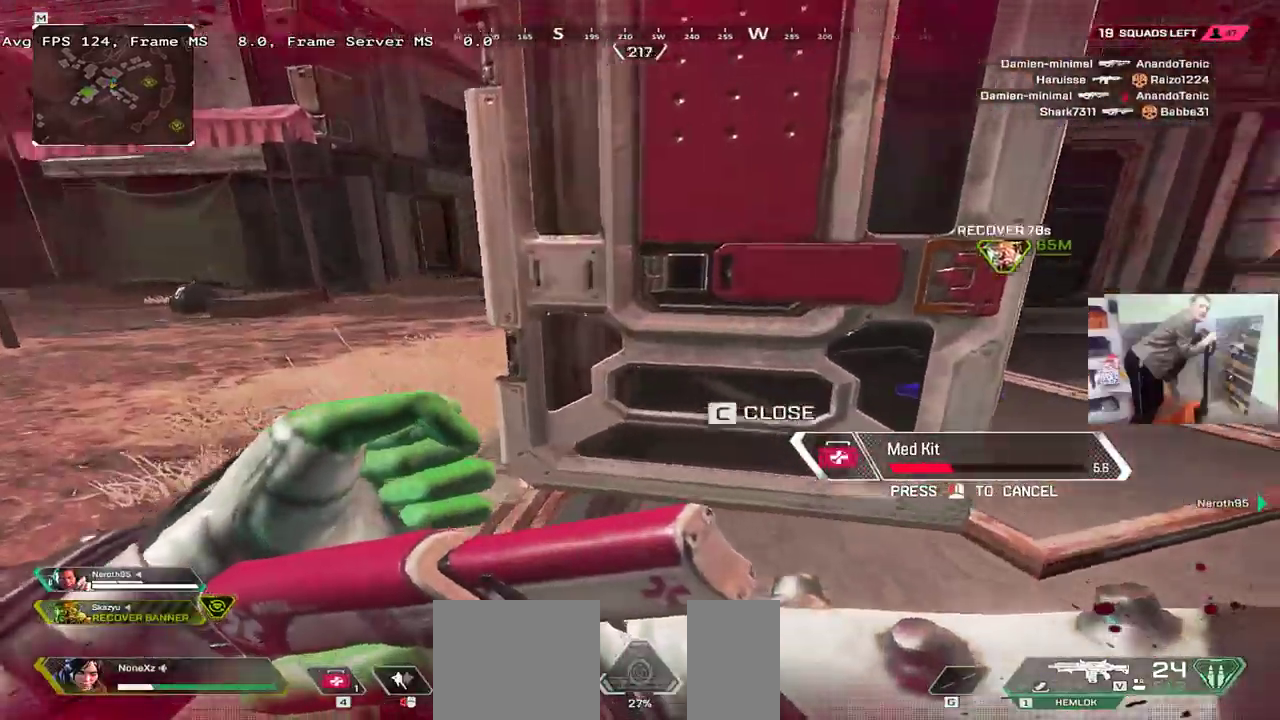
{"keys": ["q", "w"], "mouse": ["right"], "events": [[450, "mouse_right", "down"]]}
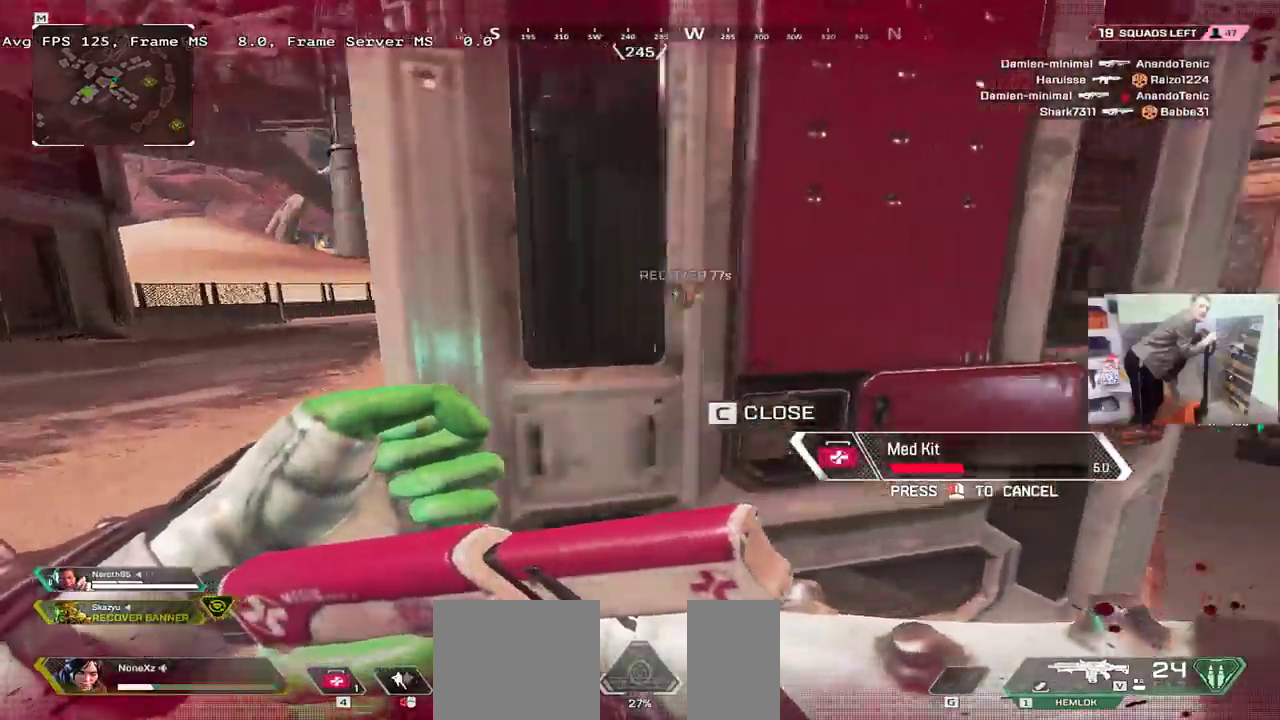
{"keys": ["e"], "mouse": [], "events": [[66, "mouse_right", "up"], [66, "q", "up"], [100, "e", "down"], [383, "w", "up"]]}
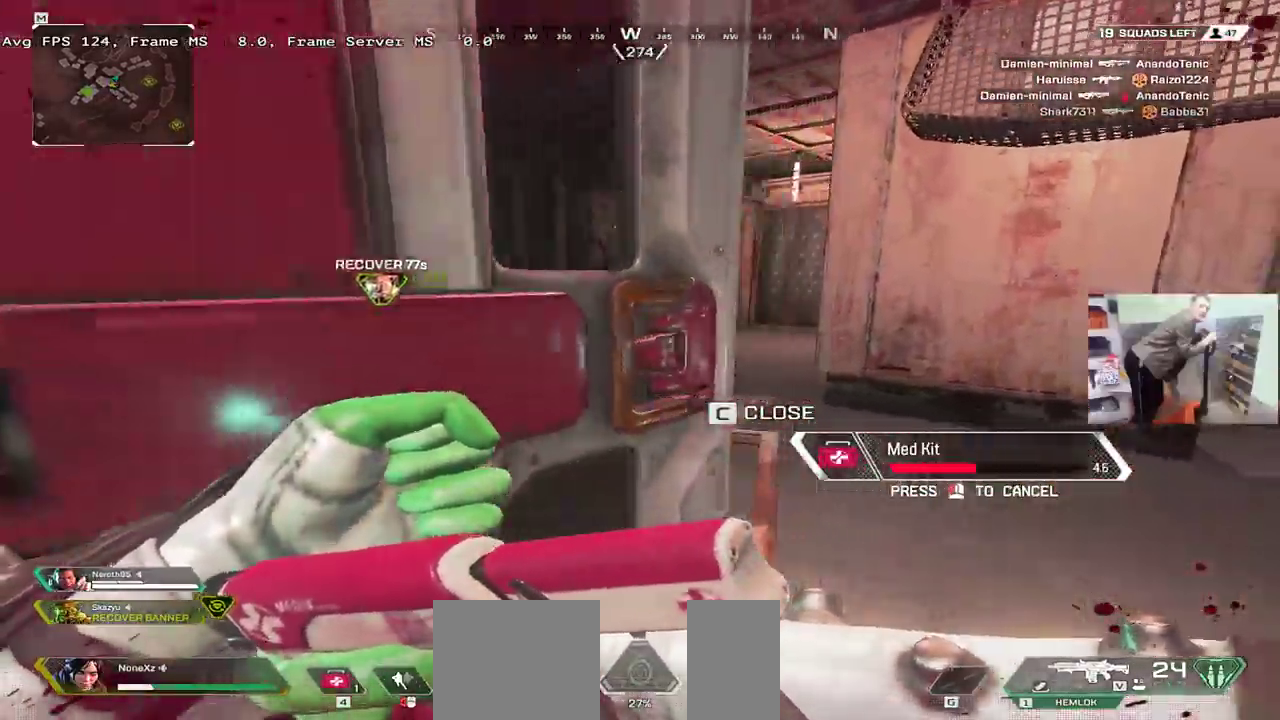
{"keys": ["s"], "mouse": [], "events": [[50, "e", "up"], [100, "q", "down"], [266, "q", "up"], [450, "s", "down"]]}
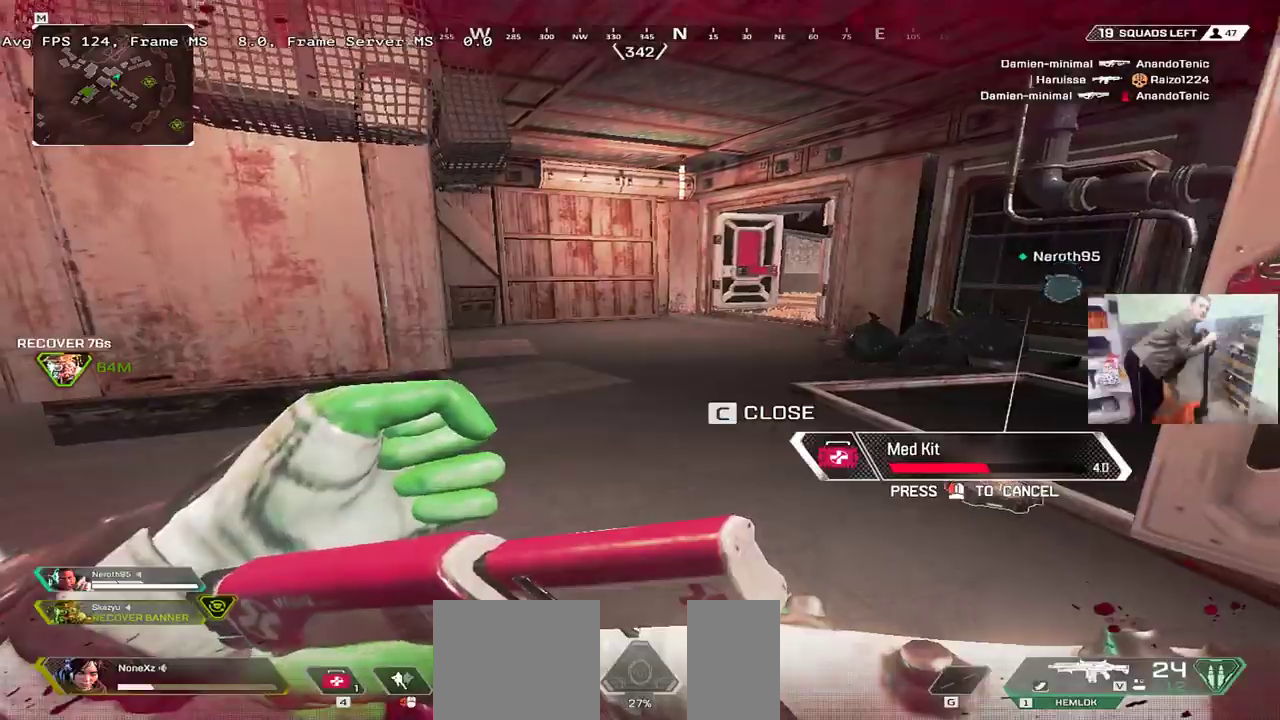
{"keys": ["q", "w"], "mouse": [], "events": [[83, "e", "down"], [183, "s", "up"], [383, "e", "up"], [383, "q", "down"], [400, "w", "down"]]}
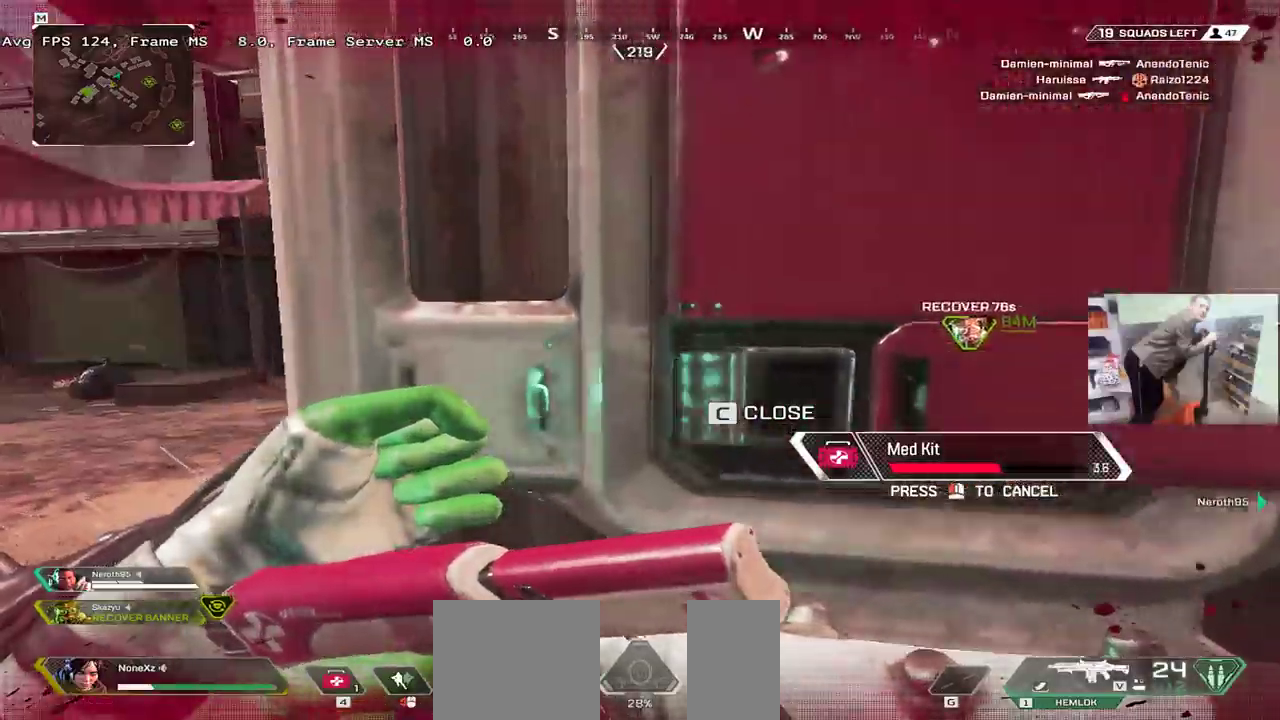
{"keys": ["q", "w"], "mouse": [], "events": [[133, "w", "up"], [216, "e", "down"], [216, "q", "up"], [383, "e", "up"], [400, "w", "down"], [416, "q", "down"]]}
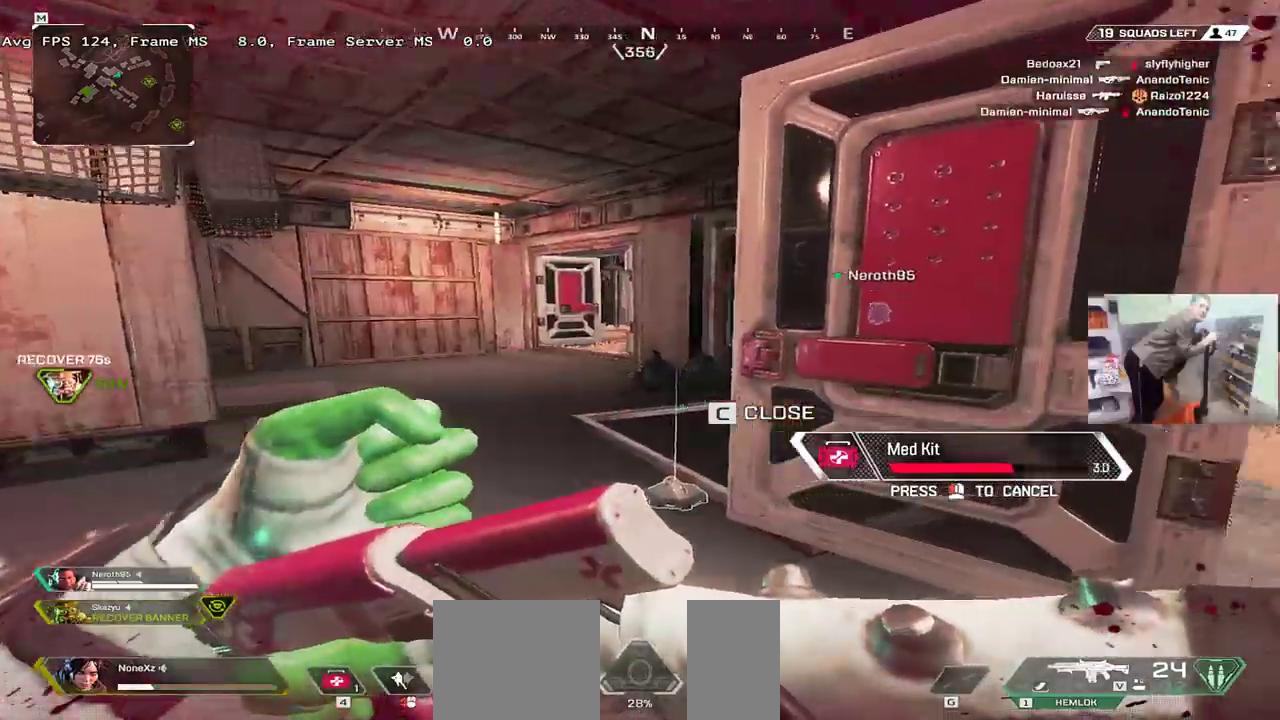
{"keys": ["e"], "mouse": [], "events": [[83, "w", "up"], [250, "e", "down"], [266, "q", "up"]]}
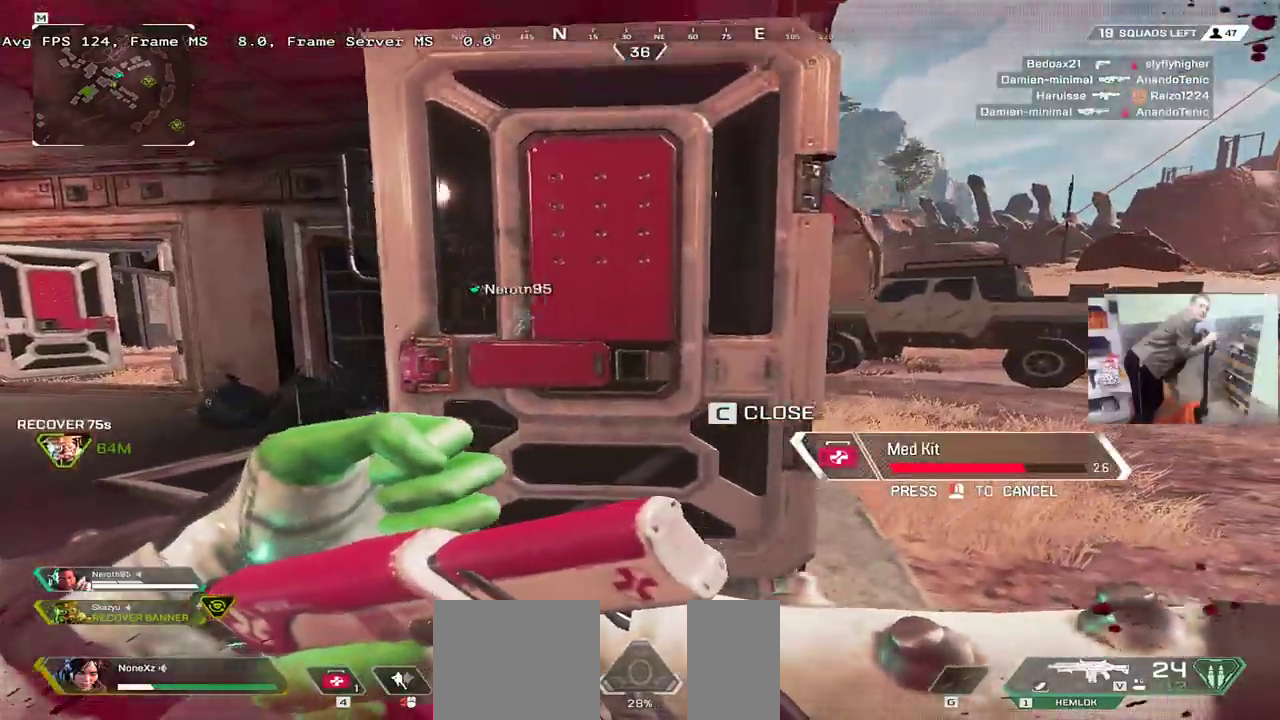
{"keys": ["e"], "mouse": [], "events": [[150, "e", "up"], [150, "q", "down"], [266, "mouse_right", "down"], [400, "q", "up"], [416, "e", "down"], [450, "mouse_right", "up"]]}
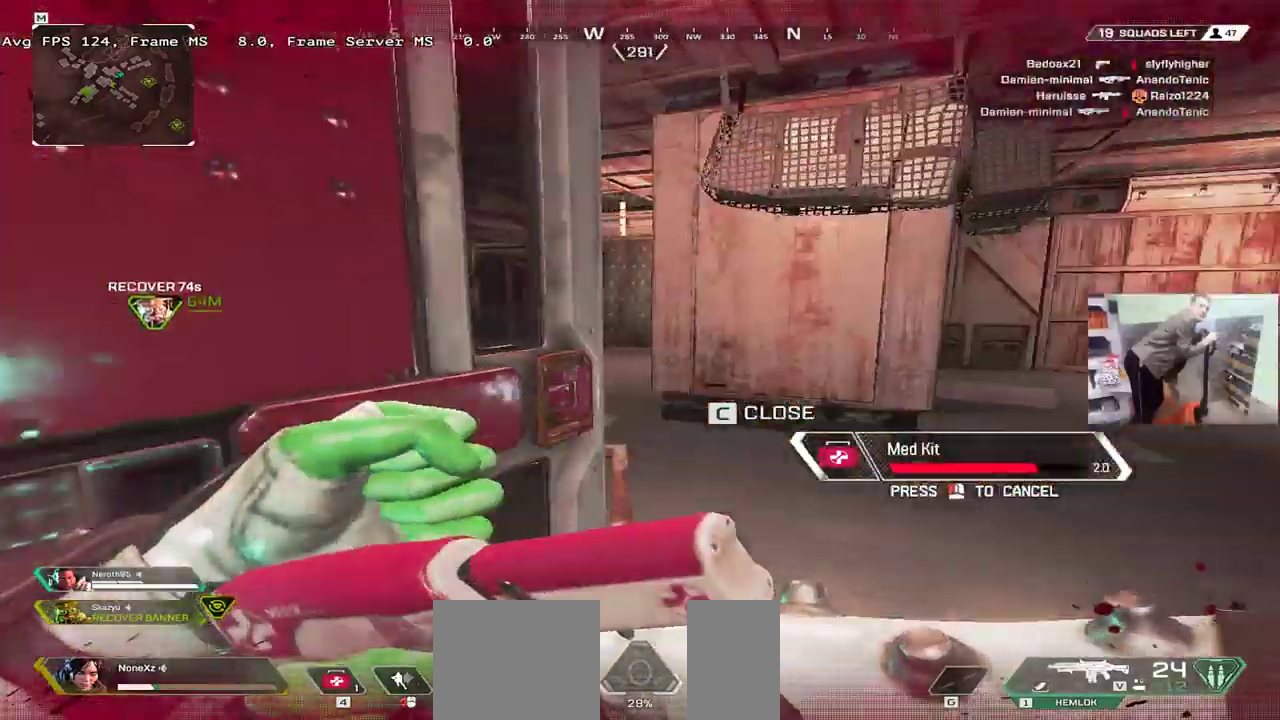
{"keys": ["q", "w"], "mouse": []}
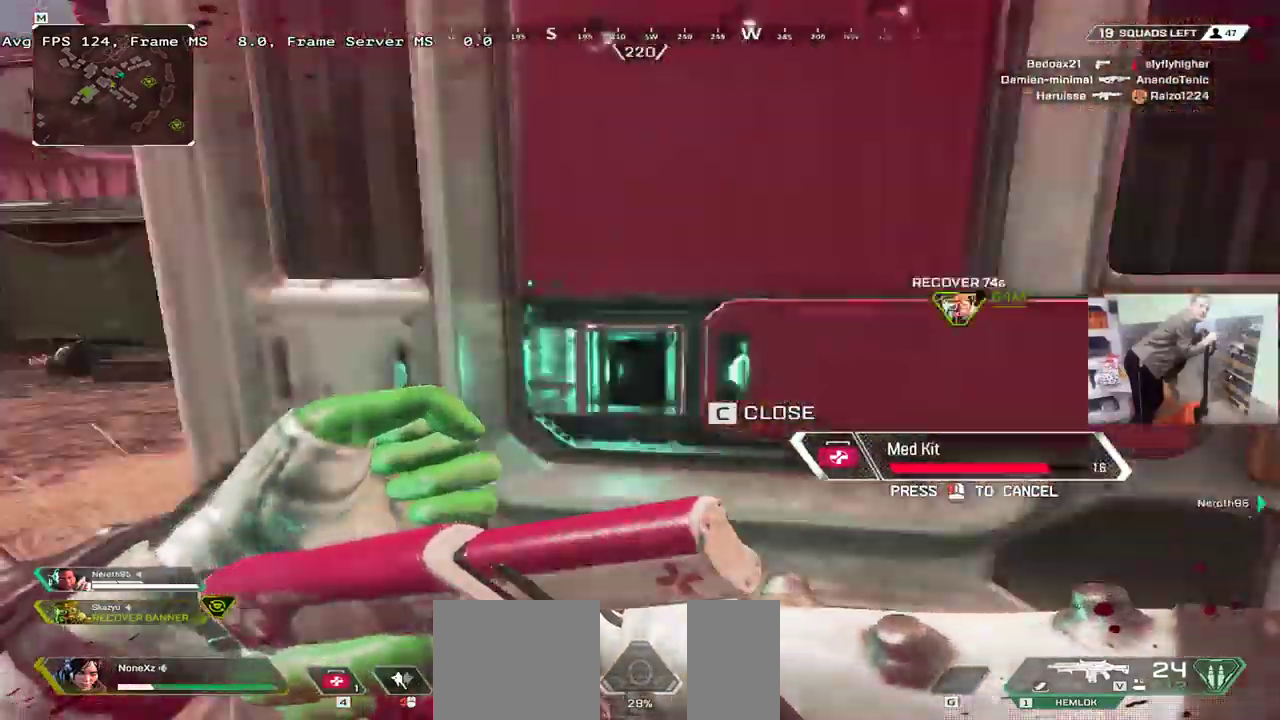
{"keys": ["q"], "mouse": []}